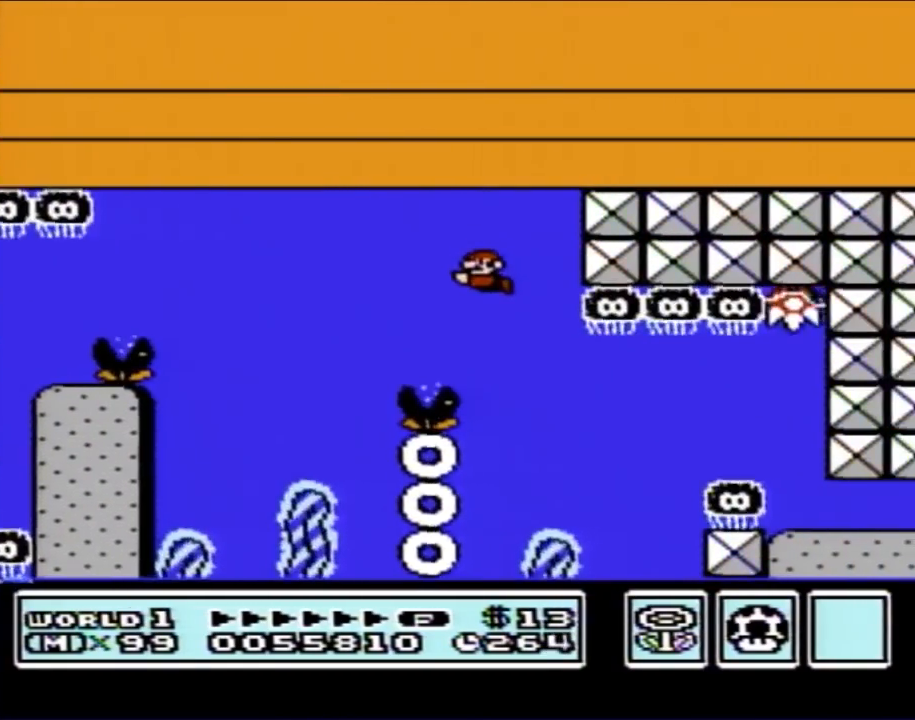
Gameplay with a controller (Nintendo layout); each line is a JSON object with the inputs held at the frame after it. "events" lists button and stick changes between this image and that frame as [ms after this image, input, new state], when the widget could be followed in between. Not read: L3 R3.
{"buttons": ["B", "DPAD_RIGHT"], "events": [[133, "DPAD_LEFT", "up"], [200, "DPAD_RIGHT", "down"]]}
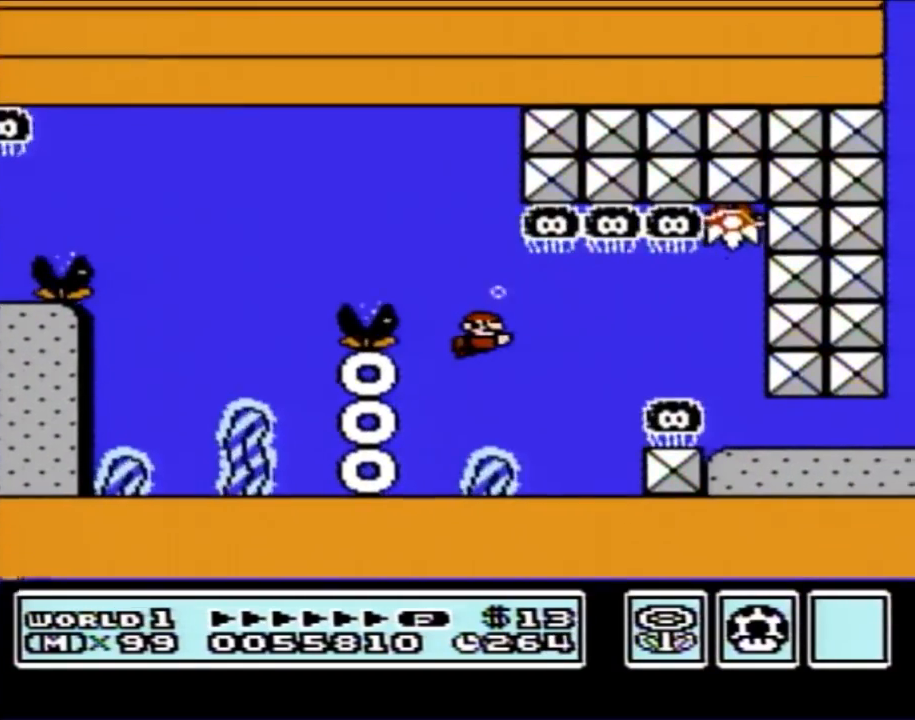
{"buttons": ["A", "B"], "events": [[33, "A", "down"], [167, "A", "up"], [383, "A", "down"], [450, "DPAD_RIGHT", "up"]]}
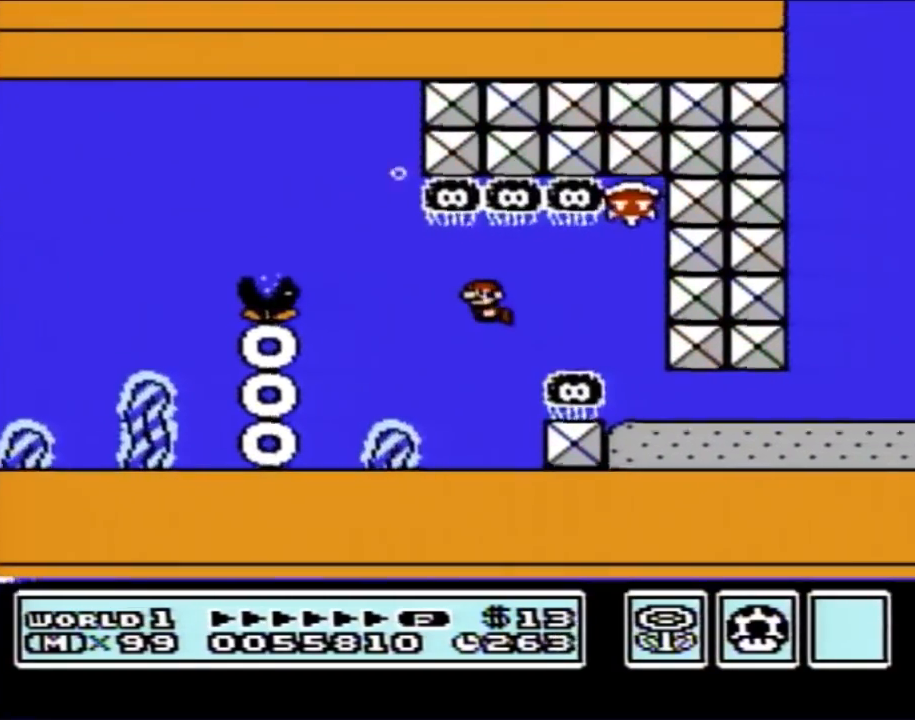
{"buttons": ["B"], "events": [[17, "A", "up"], [17, "DPAD_LEFT", "down"], [300, "DPAD_LEFT", "up"], [383, "DPAD_RIGHT", "down"], [483, "DPAD_RIGHT", "up"]]}
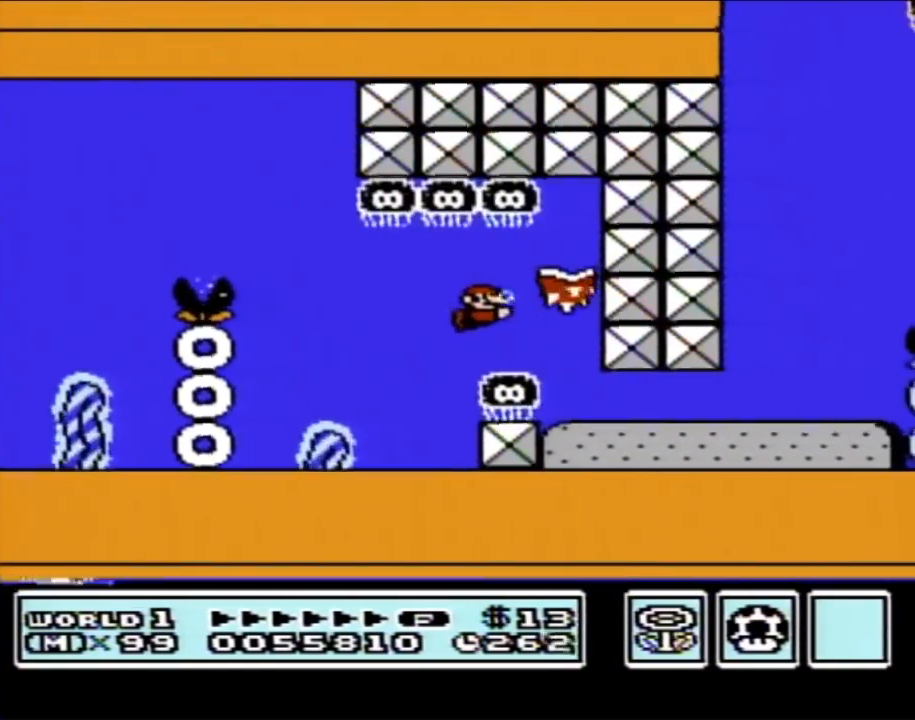
{"buttons": ["B", "DPAD_RIGHT"], "events": [[67, "A", "down"], [133, "DPAD_RIGHT", "down"], [167, "A", "up"], [267, "DPAD_RIGHT", "up"], [483, "DPAD_RIGHT", "down"]]}
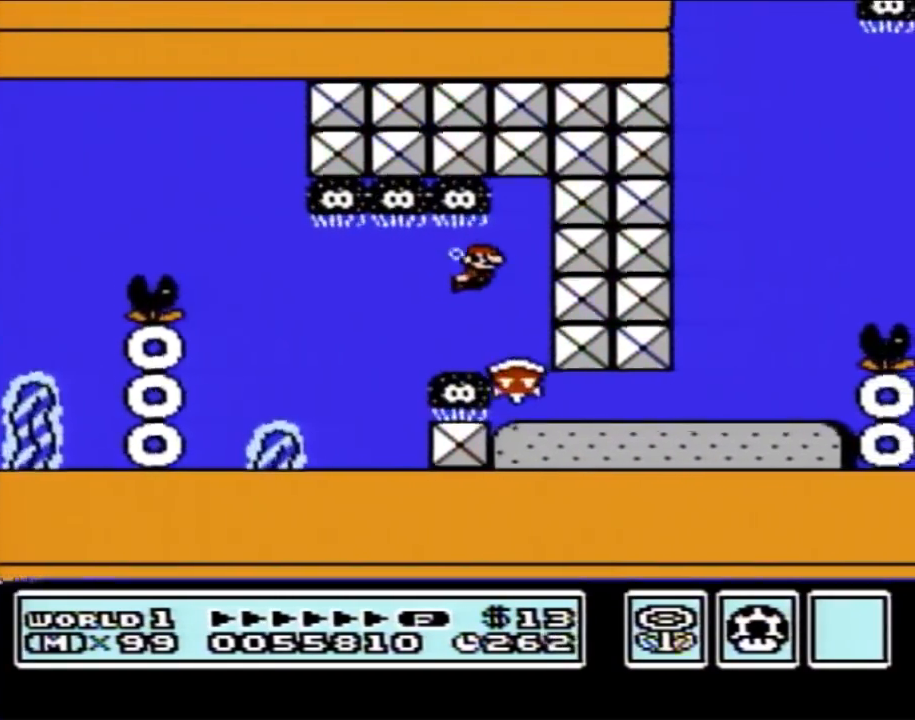
{"buttons": ["B"], "events": [[67, "DPAD_RIGHT", "up"], [350, "DPAD_RIGHT", "down"], [483, "DPAD_RIGHT", "up"]]}
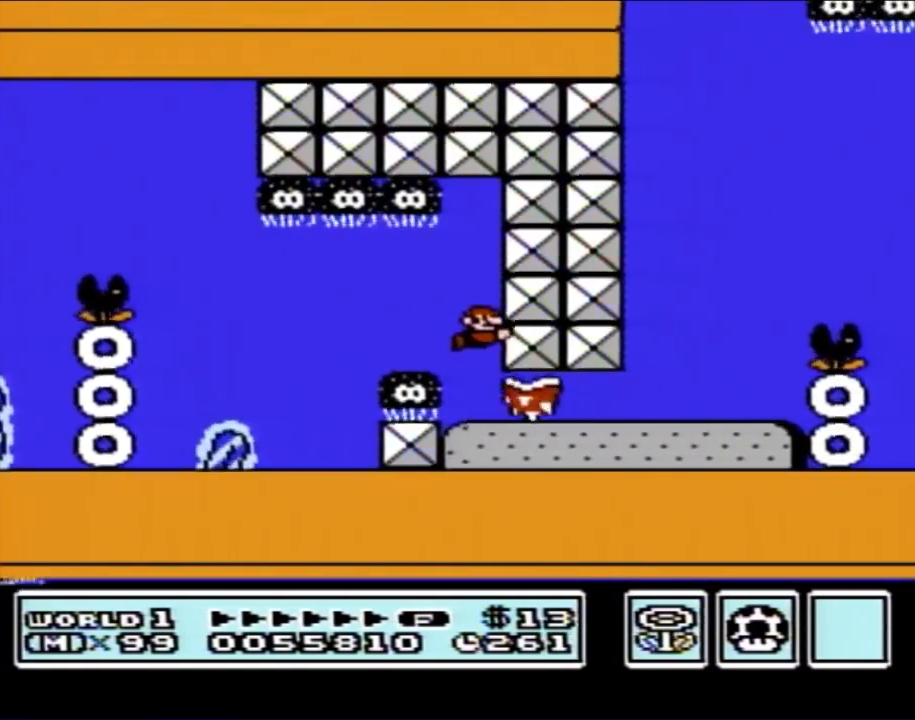
{"buttons": ["B", "DPAD_RIGHT"], "events": [[200, "DPAD_RIGHT", "down"]]}
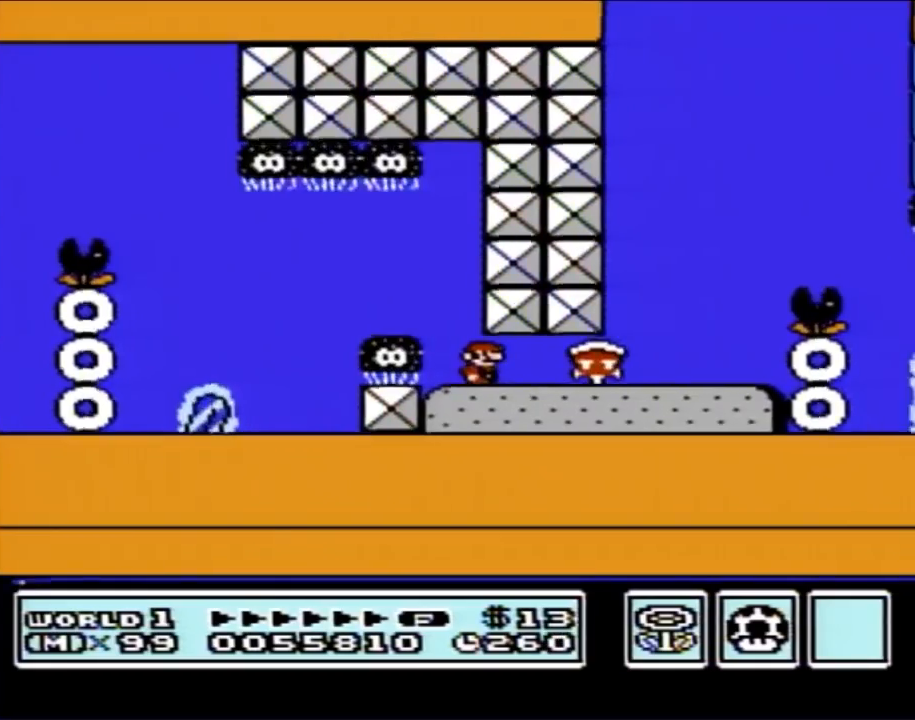
{"buttons": ["A", "B", "DPAD_RIGHT"], "events": [[317, "A", "down"], [383, "A", "up"], [450, "A", "down"]]}
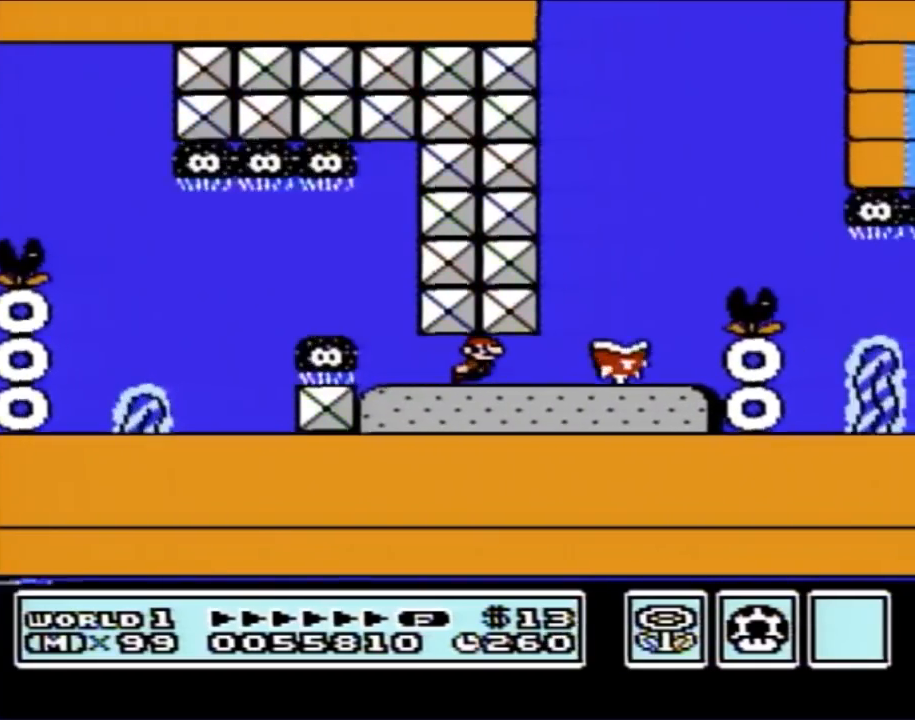
{"buttons": ["A", "B", "DPAD_UP", "DPAD_LEFT"], "events": [[17, "A", "up"], [83, "A", "down"], [133, "A", "up"], [200, "A", "down"], [300, "A", "up"], [317, "A", "down"], [317, "DPAD_UP", "down"], [350, "DPAD_LEFT", "down"], [350, "DPAD_RIGHT", "up"], [417, "A", "up"], [450, "A", "down"]]}
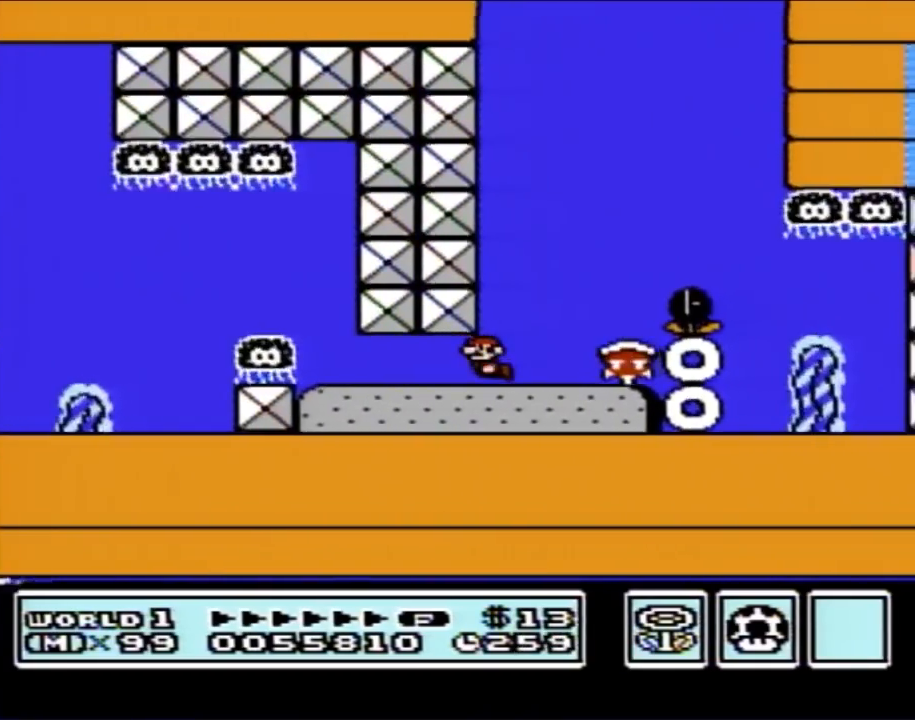
{"buttons": ["B", "DPAD_RIGHT"], "events": [[50, "A", "up"], [67, "A", "down"], [167, "A", "up"], [200, "A", "down"], [200, "DPAD_LEFT", "up"], [200, "DPAD_RIGHT", "down"], [283, "A", "up"], [417, "DPAD_UP", "up"]]}
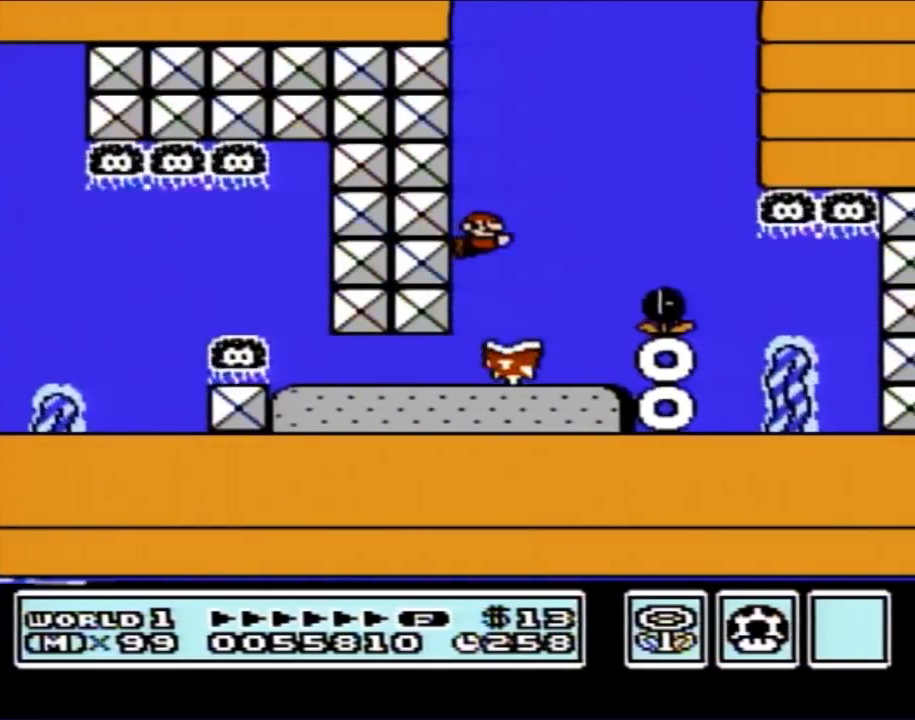
{"buttons": ["B", "DPAD_RIGHT"], "events": [[167, "A", "down"], [233, "A", "up"]]}
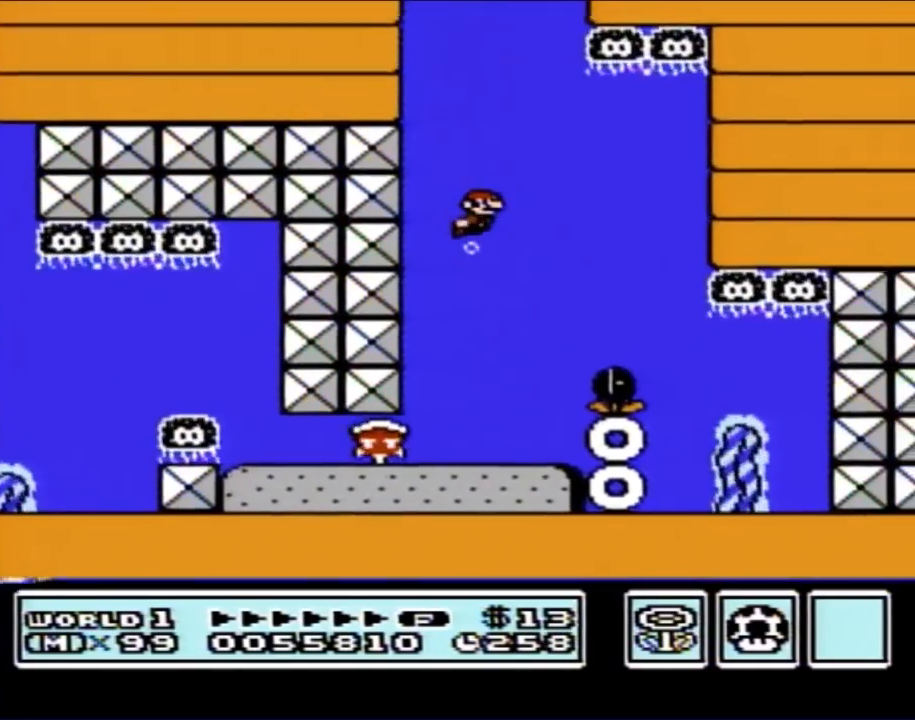
{"buttons": ["B", "DPAD_LEFT"], "events": [[167, "A", "down"], [167, "DPAD_LEFT", "down"], [167, "DPAD_RIGHT", "up"], [233, "A", "up"]]}
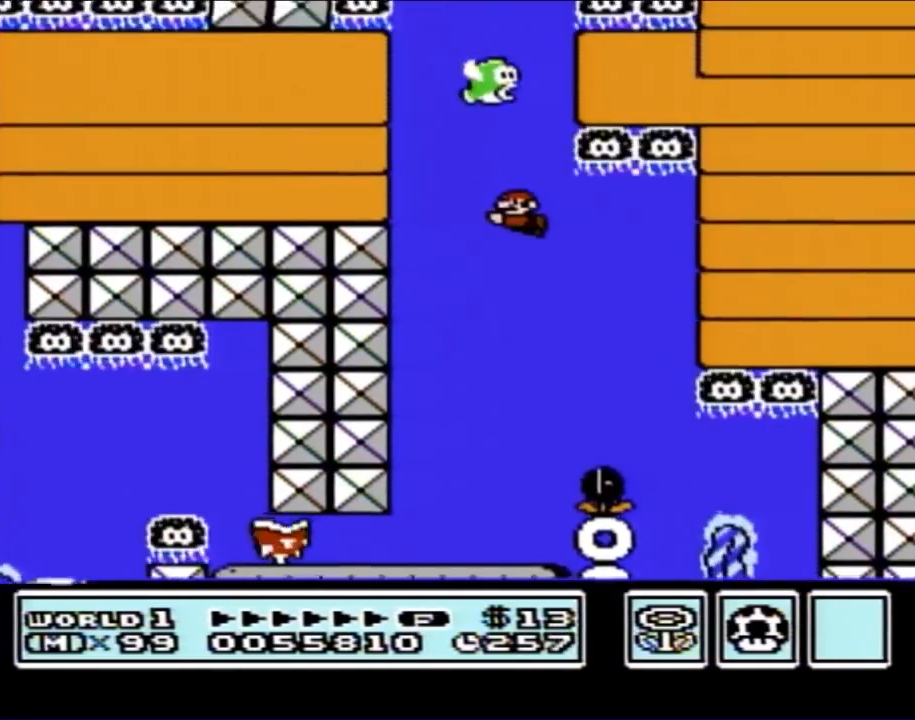
{"buttons": ["B"], "events": [[483, "DPAD_LEFT", "up"]]}
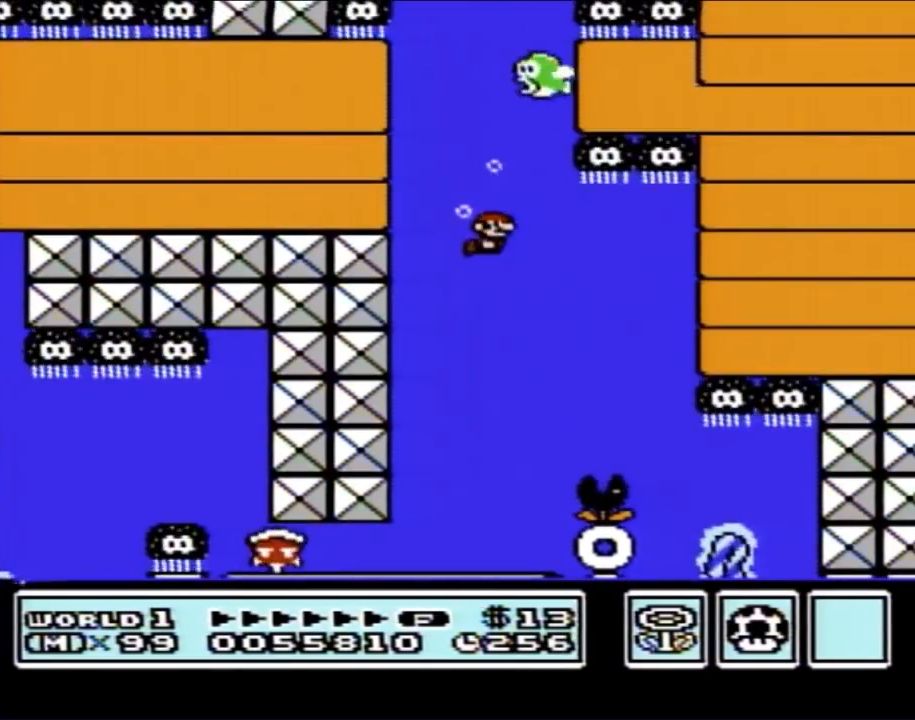
{"buttons": ["A", "B", "DPAD_RIGHT"], "events": [[50, "DPAD_RIGHT", "down"], [100, "A", "down"], [200, "A", "up"], [350, "DPAD_RIGHT", "up"], [450, "DPAD_RIGHT", "down"], [483, "A", "down"]]}
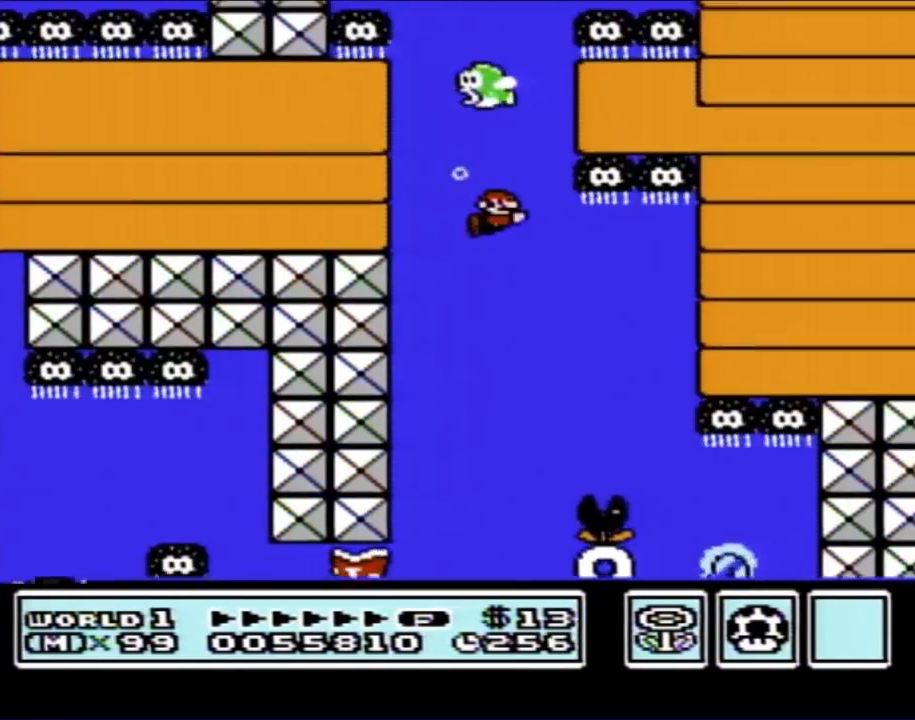
{"buttons": ["B", "DPAD_LEFT"], "events": [[100, "A", "up"], [267, "DPAD_RIGHT", "up"], [383, "A", "down"], [417, "DPAD_LEFT", "down"], [483, "A", "up"]]}
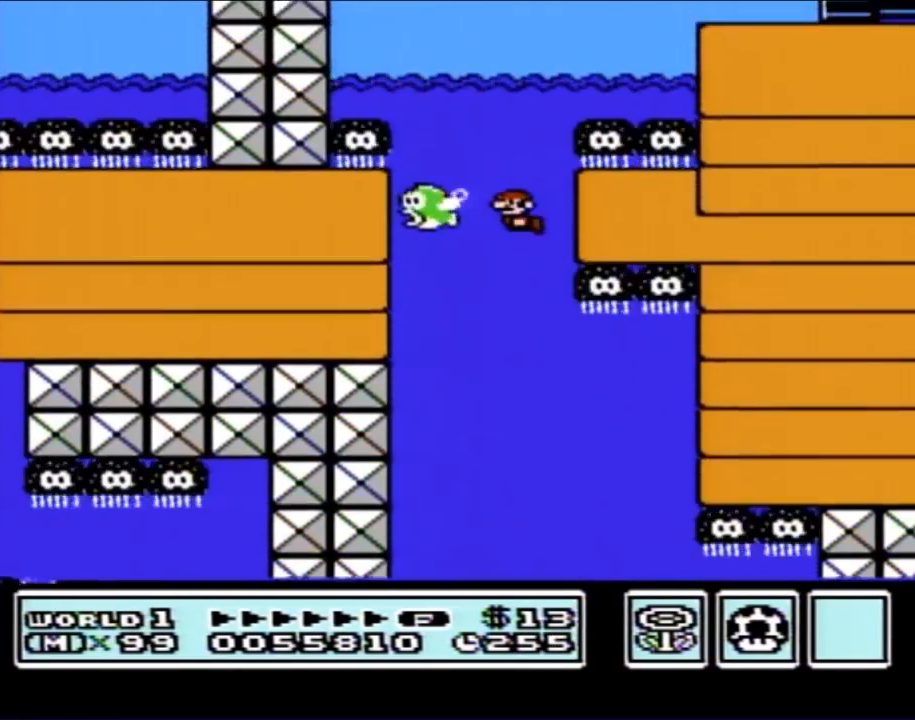
{"buttons": ["B"], "events": [[100, "DPAD_LEFT", "up"], [200, "A", "down"], [350, "A", "up"]]}
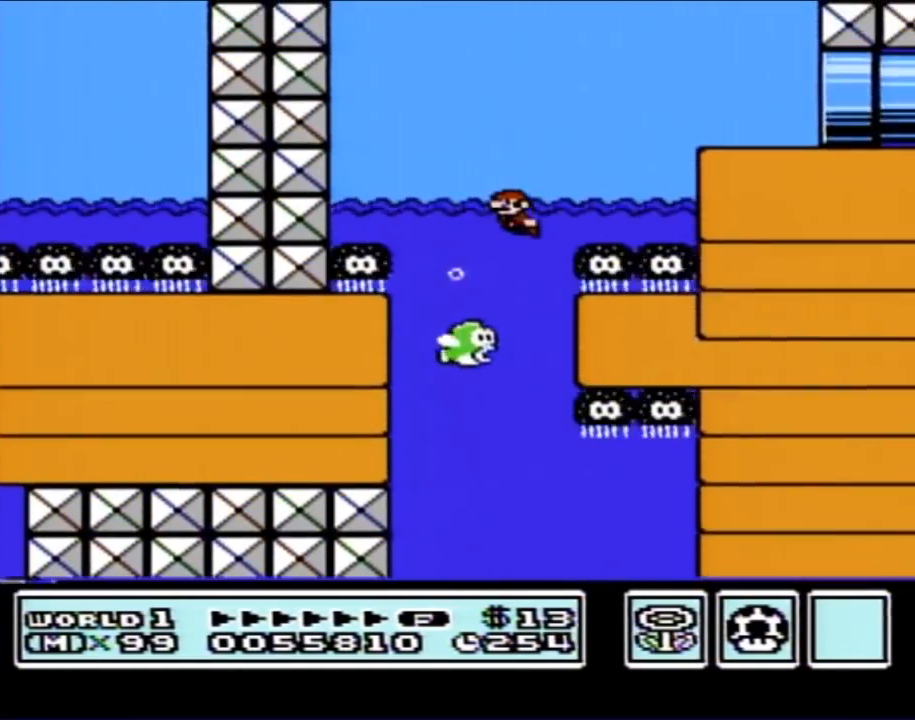
{"buttons": ["A", "B", "DPAD_UP", "DPAD_RIGHT"], "events": [[200, "DPAD_RIGHT", "down"], [267, "DPAD_UP", "down"], [350, "A", "down"]]}
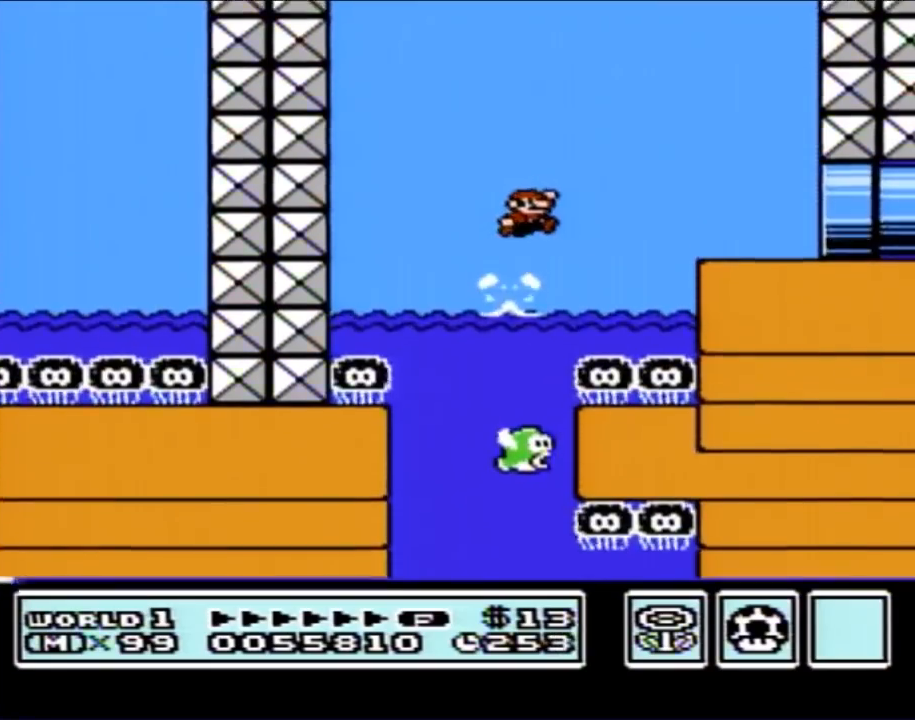
{"buttons": ["B", "DPAD_RIGHT"], "events": [[300, "DPAD_UP", "up"], [350, "A", "up"]]}
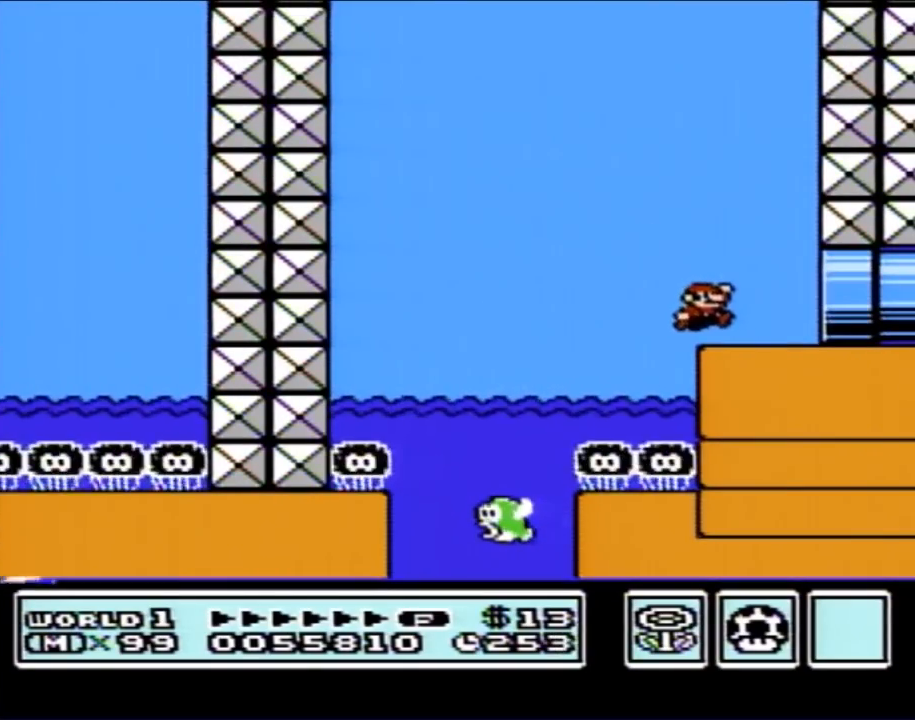
{"buttons": ["DPAD_RIGHT"], "events": [[483, "B", "up"]]}
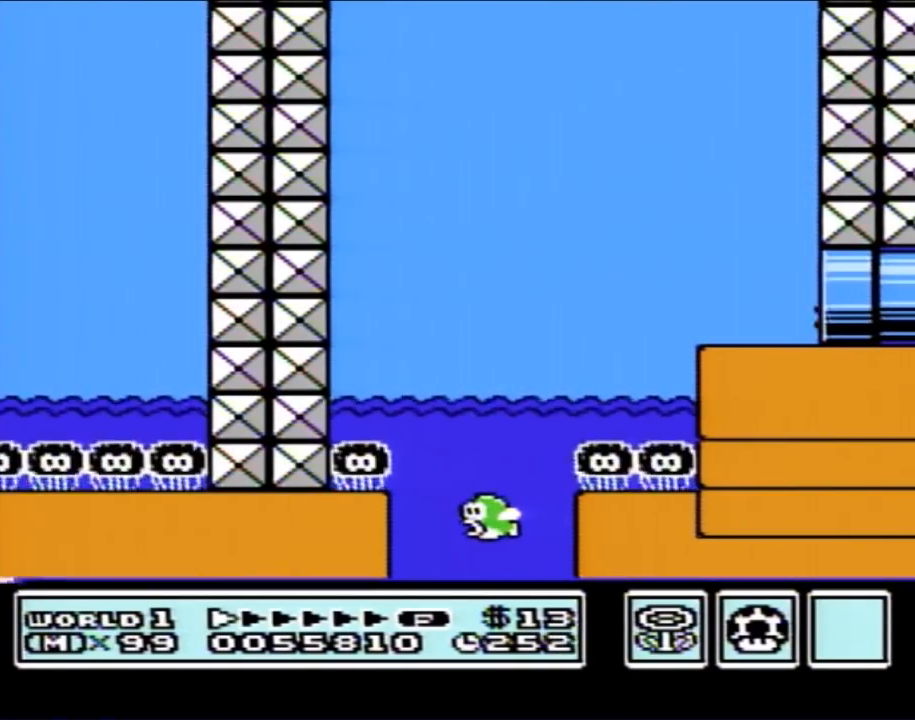
{"buttons": [], "events": [[17, "DPAD_RIGHT", "up"]]}
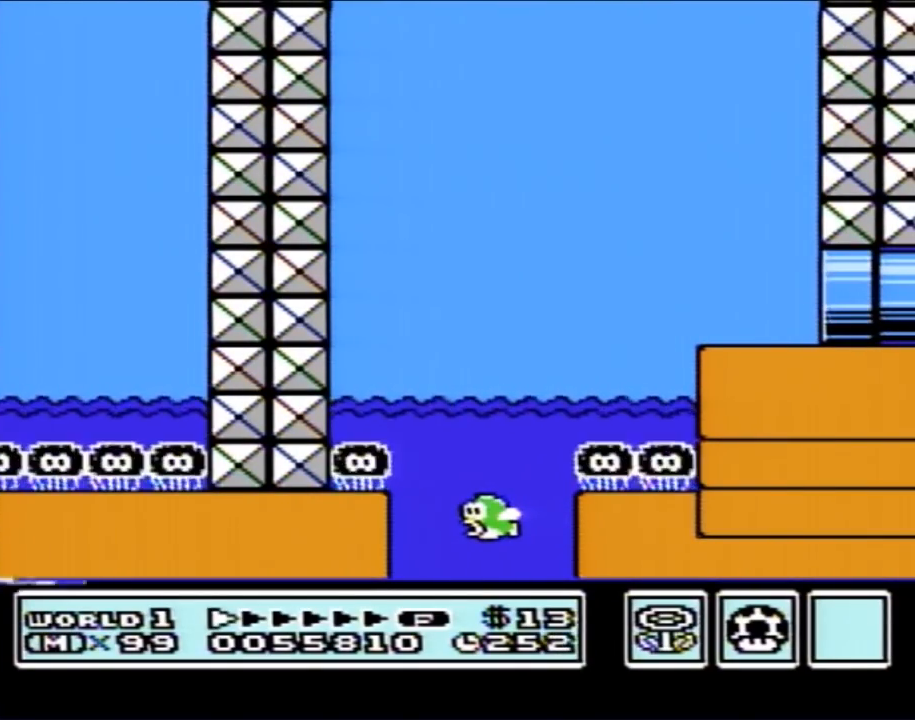
{"buttons": ["B"], "events": [[350, "B", "down"]]}
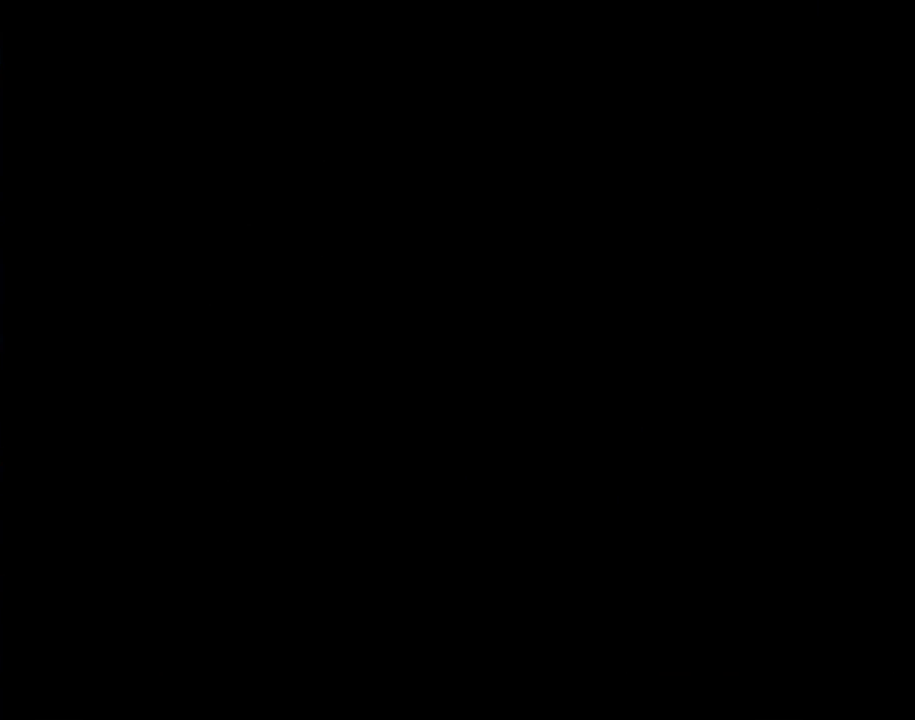
{"buttons": ["B", "DPAD_RIGHT"], "events": [[167, "DPAD_RIGHT", "down"]]}
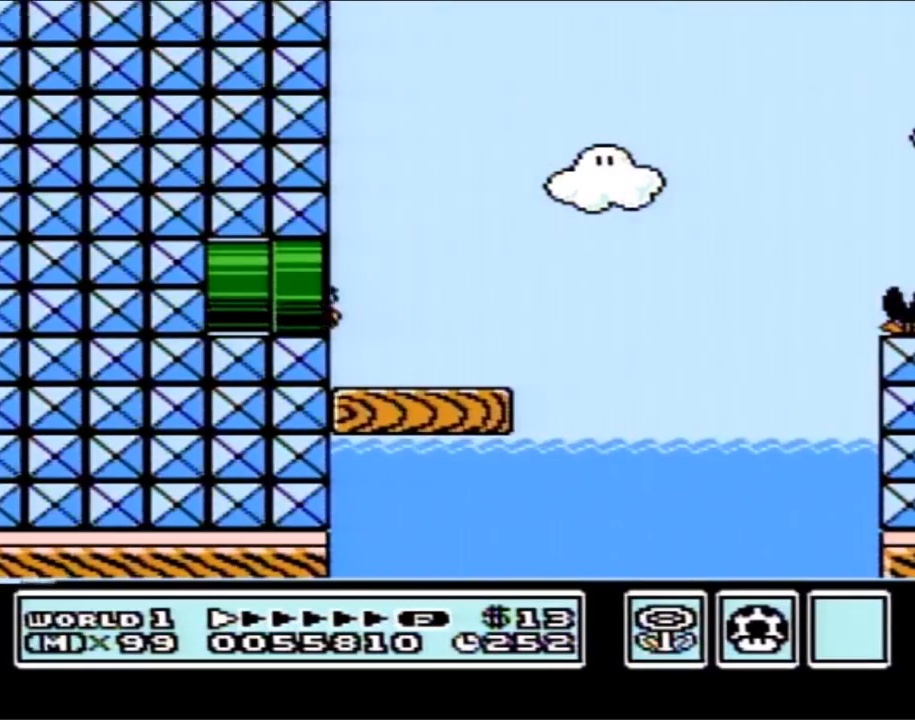
{"buttons": ["B", "DPAD_RIGHT"], "events": []}
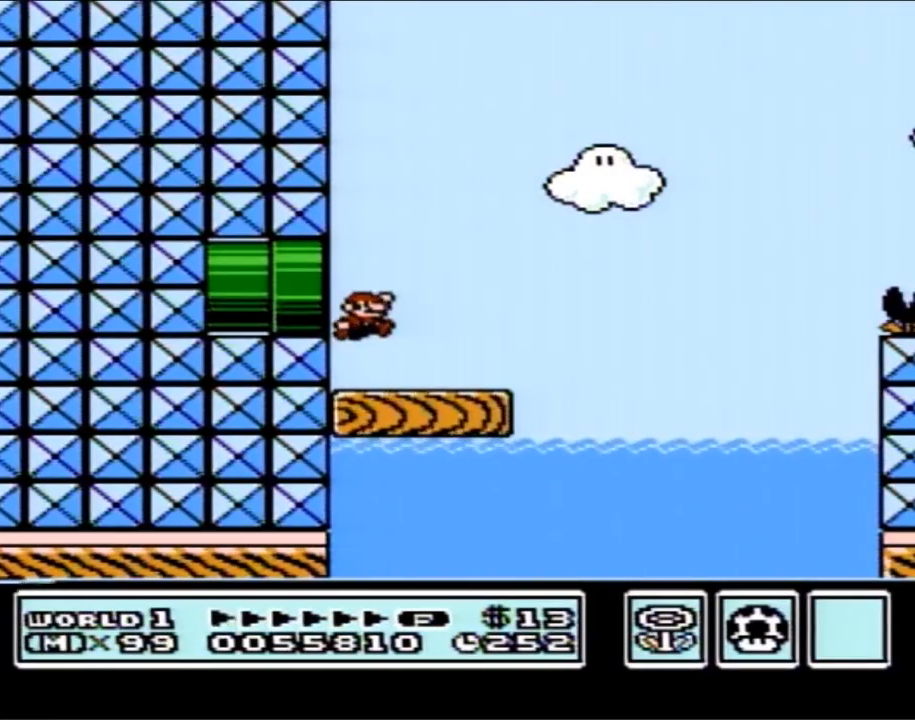
{"buttons": ["B", "DPAD_RIGHT"], "events": []}
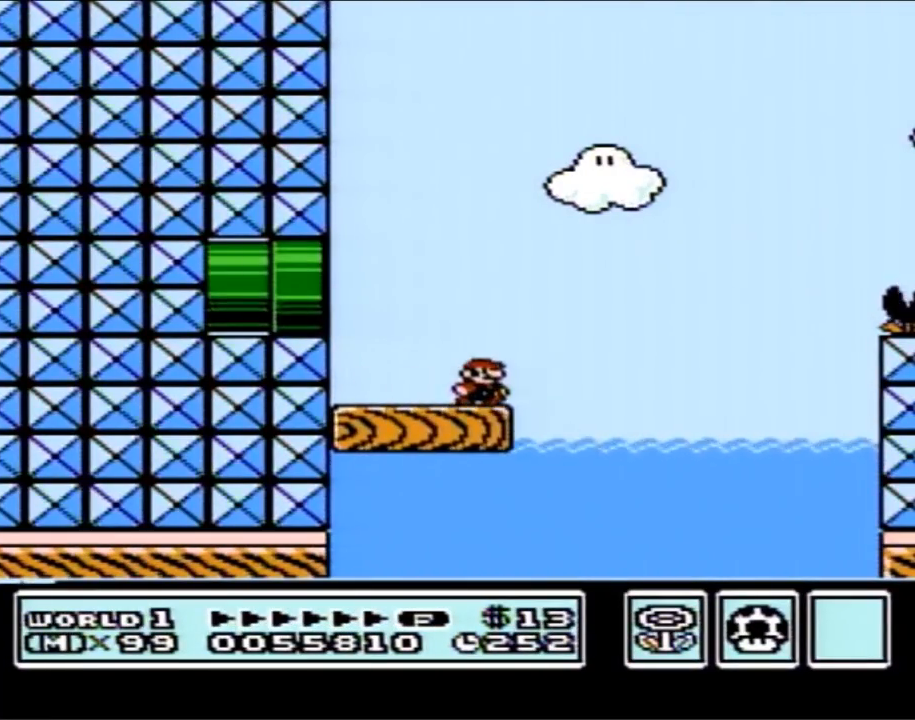
{"buttons": ["A", "B", "DPAD_RIGHT"], "events": [[133, "A", "down"]]}
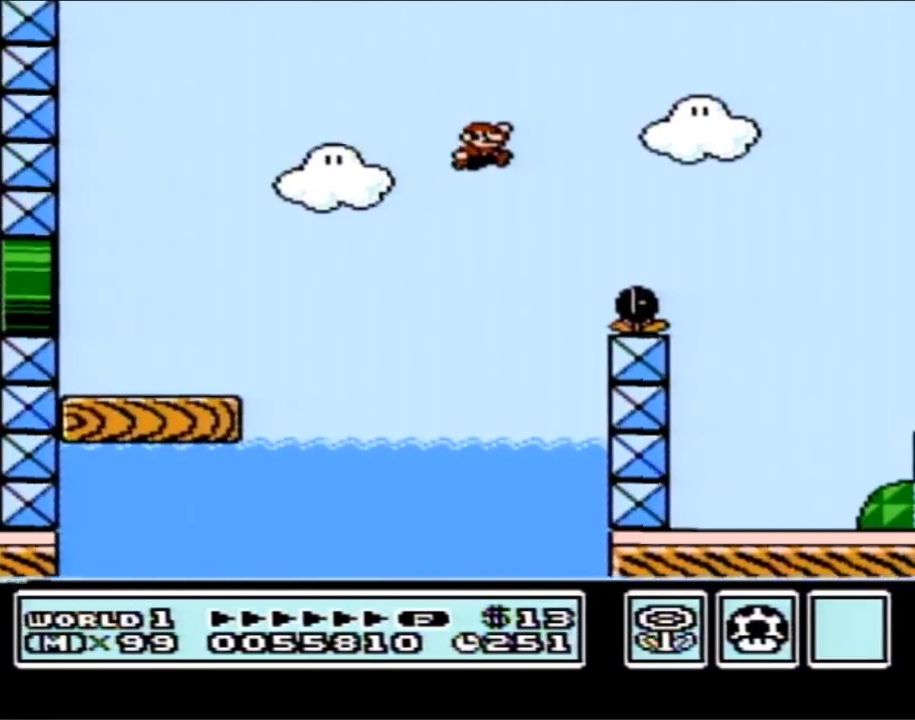
{"buttons": ["B", "DPAD_RIGHT"], "events": [[417, "A", "up"]]}
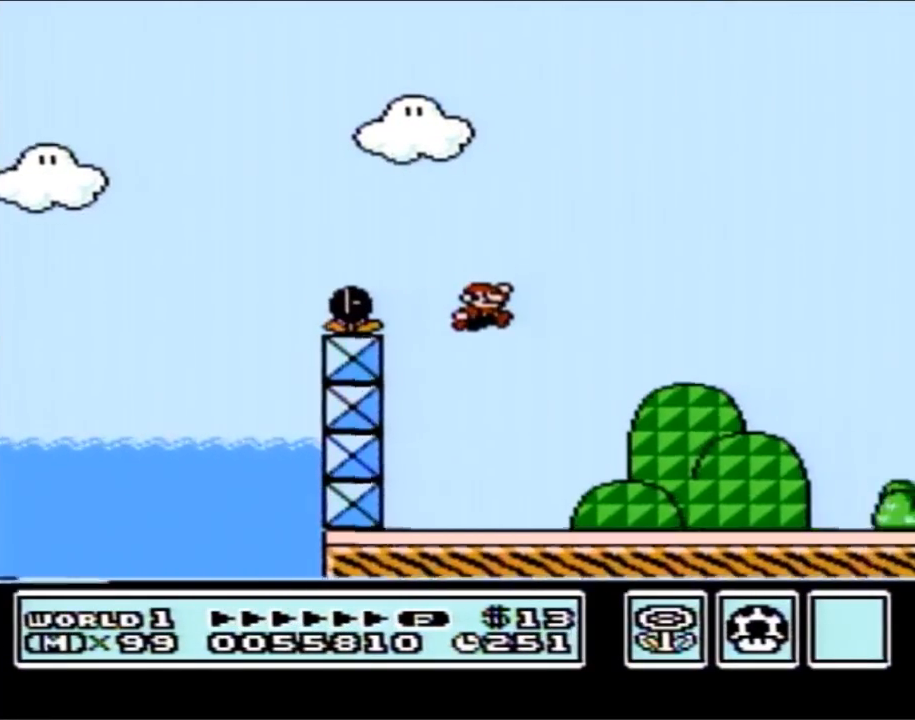
{"buttons": ["B", "DPAD_RIGHT"], "events": []}
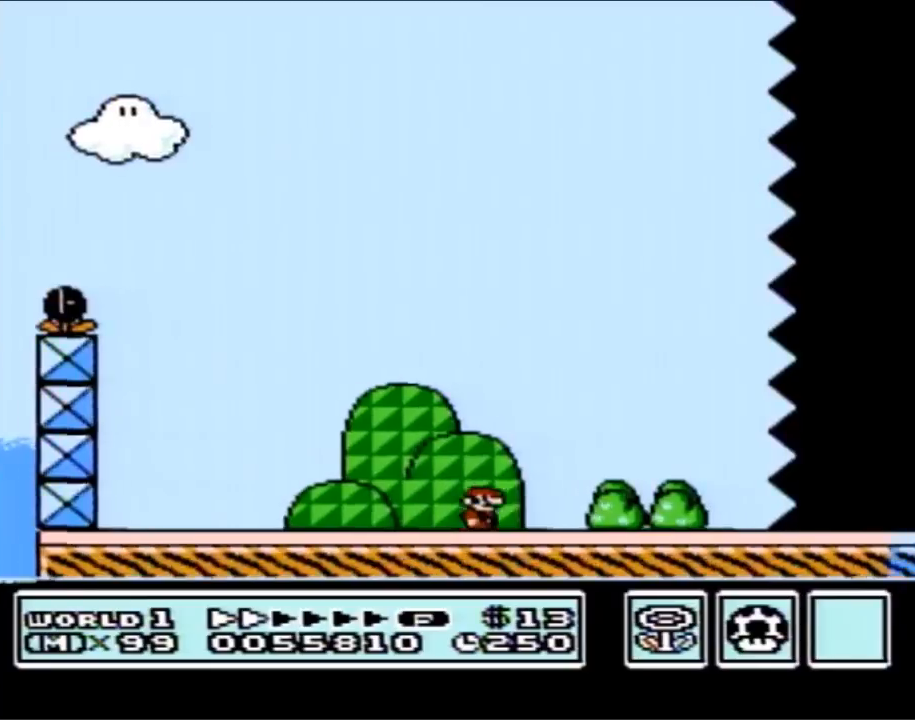
{"buttons": ["B", "DPAD_RIGHT"], "events": []}
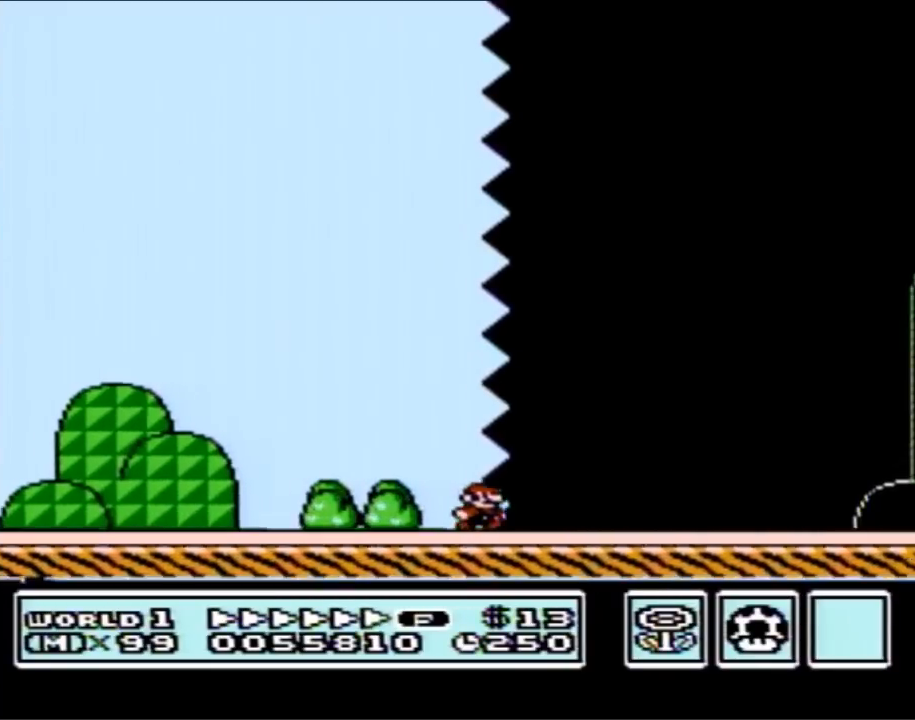
{"buttons": ["B", "DPAD_RIGHT"], "events": []}
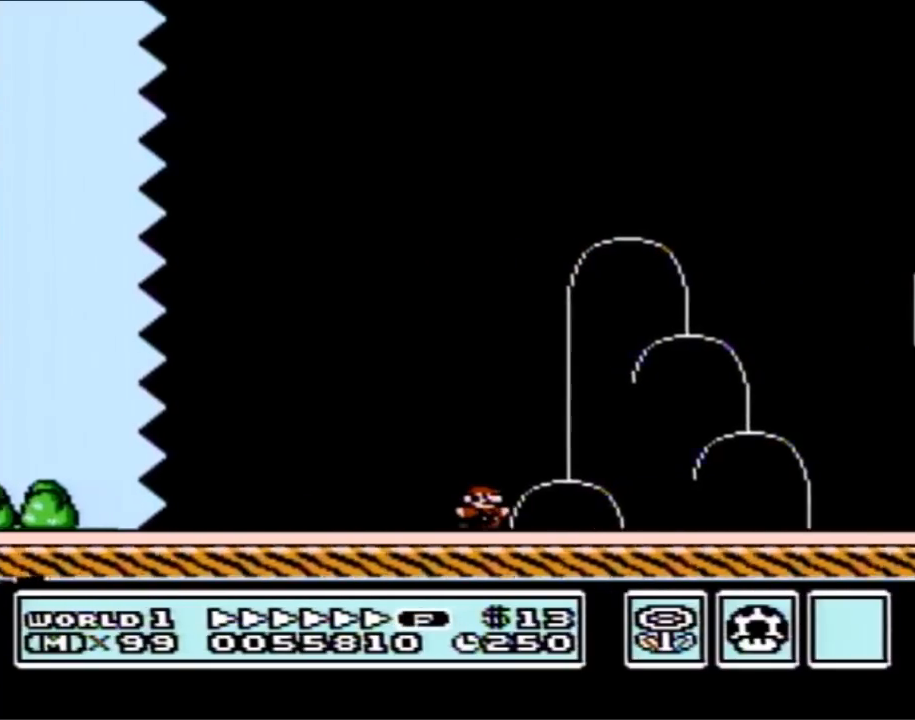
{"buttons": ["A", "B", "DPAD_RIGHT"], "events": [[267, "A", "down"]]}
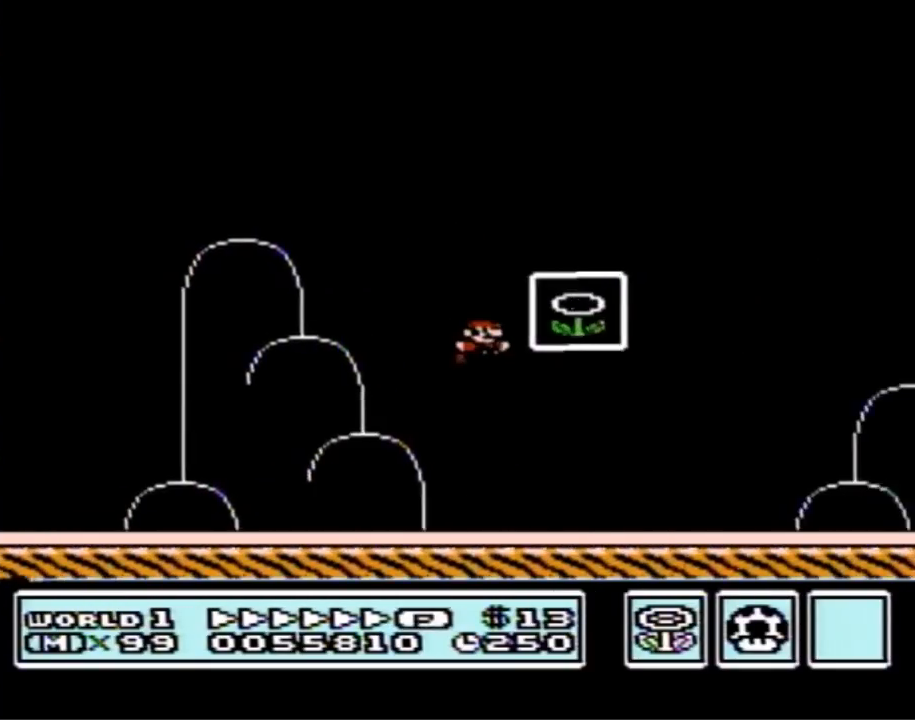
{"buttons": [], "events": [[50, "A", "up"], [50, "B", "up"], [67, "DPAD_RIGHT", "up"]]}